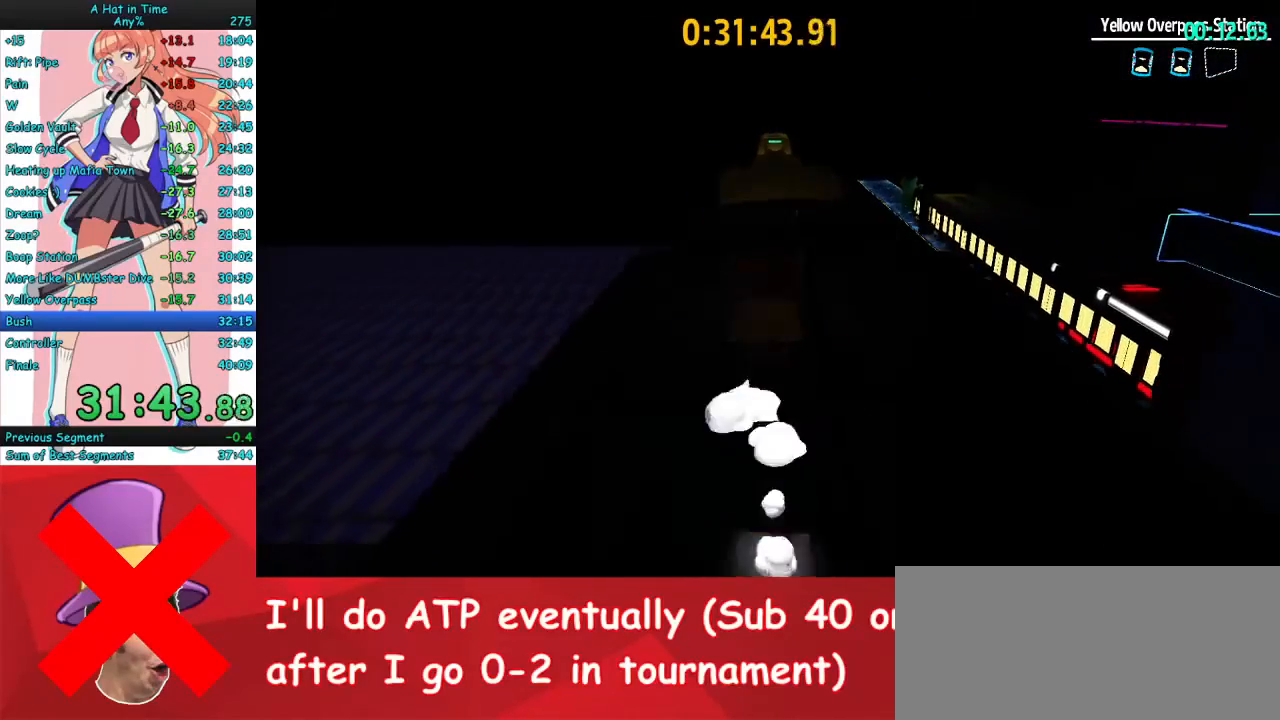
Gameplay with keyboard and mouse; each line is a JSON object with the keys and mouse buttons held at the frame after it. "events" lists presses ("down") and releases ("up") of "a", "ctrl", "d", "e", "f", "q", "r", "s", "shift", "space", "tab", "w", "mouse_left", "mouse_wheel", "mouse_right", "mouse_mb4" and "mouse_mb5" between this image and that frame as [ms after this image, input, new state], when the widget could be followed in between. "mouse_left", "mouse_wheel", "mouse_right", "mouse_mb4", "mouse_mb5" = the "left", "wheel", "right", "mb4", "mb5" buttons of the "mouse" list. No other keys are recorded. "wheel" means that the mouse wheel is clicked or scrolled. Mouse movement is not recorded.
{"keys": ["w"], "mouse": ["right"], "events": [[67, "mouse_mb4", "up"]]}
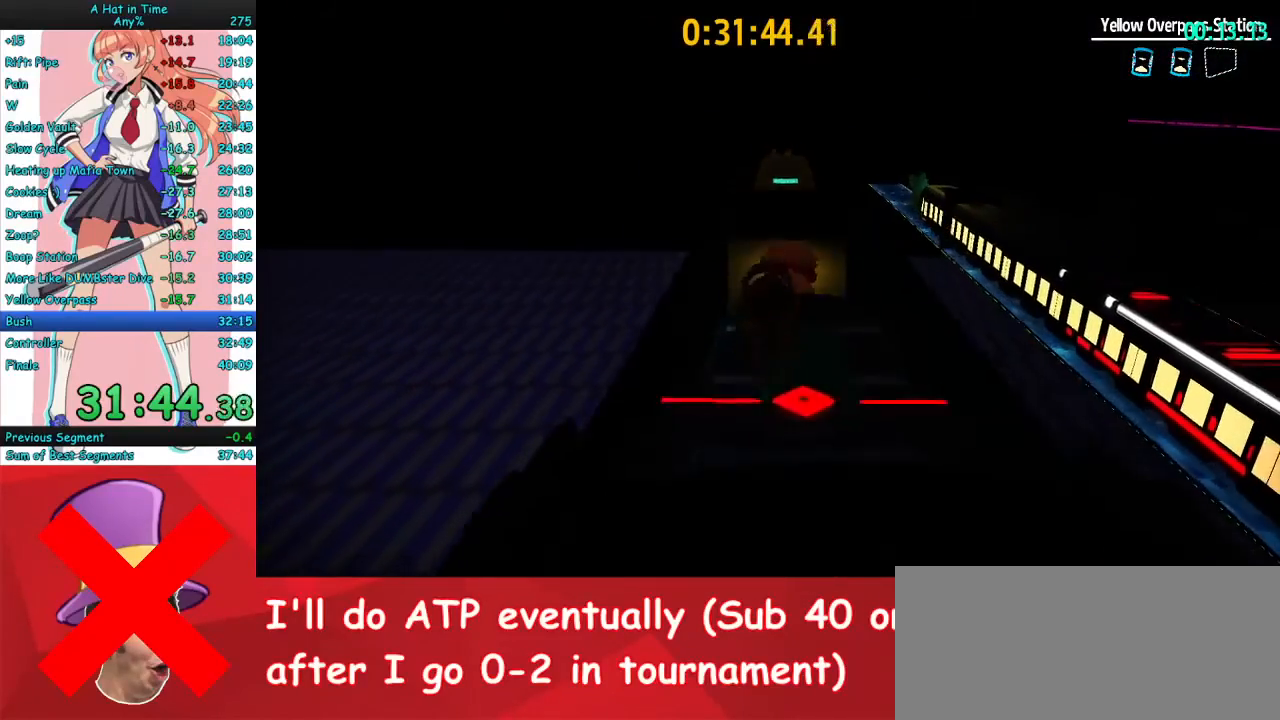
{"keys": ["a", "w"], "mouse": ["right"], "events": [[233, "mouse_mb4", "down"], [400, "a", "down"], [400, "mouse_mb4", "up"]]}
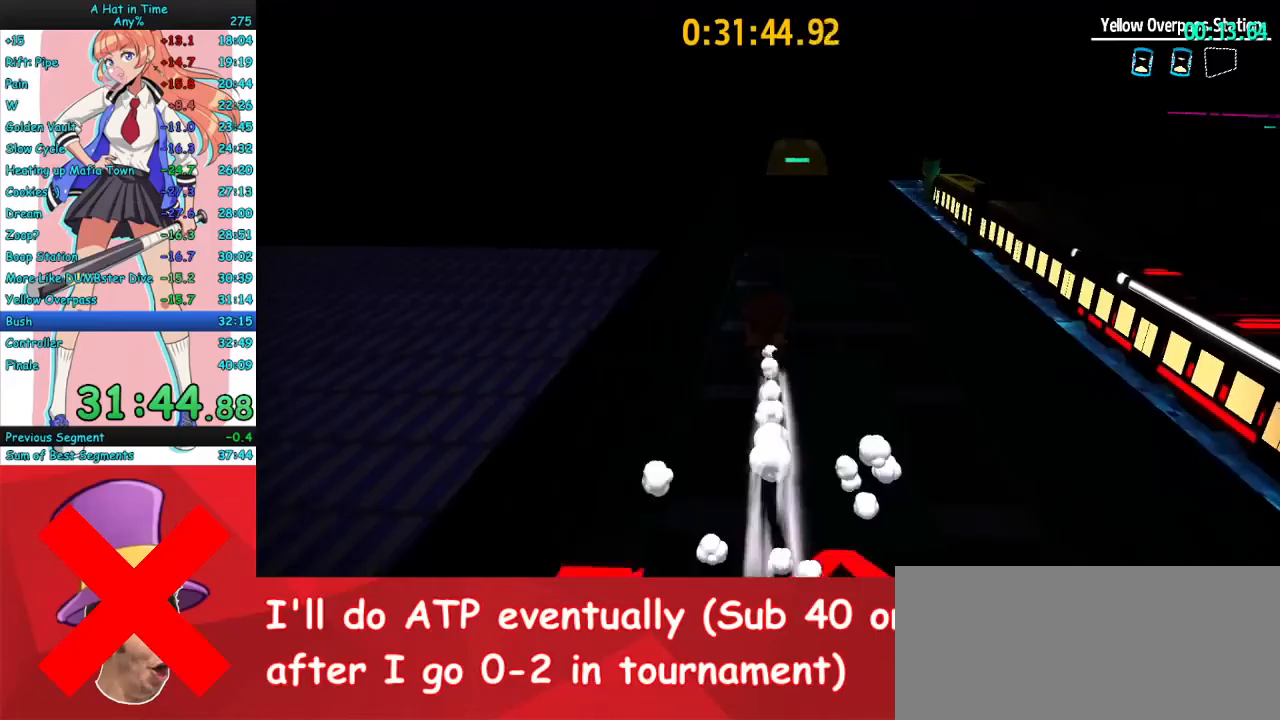
{"keys": ["w"], "mouse": ["right"], "events": [[33, "a", "up"], [200, "mouse_mb4", "down"], [267, "mouse_mb4", "up"]]}
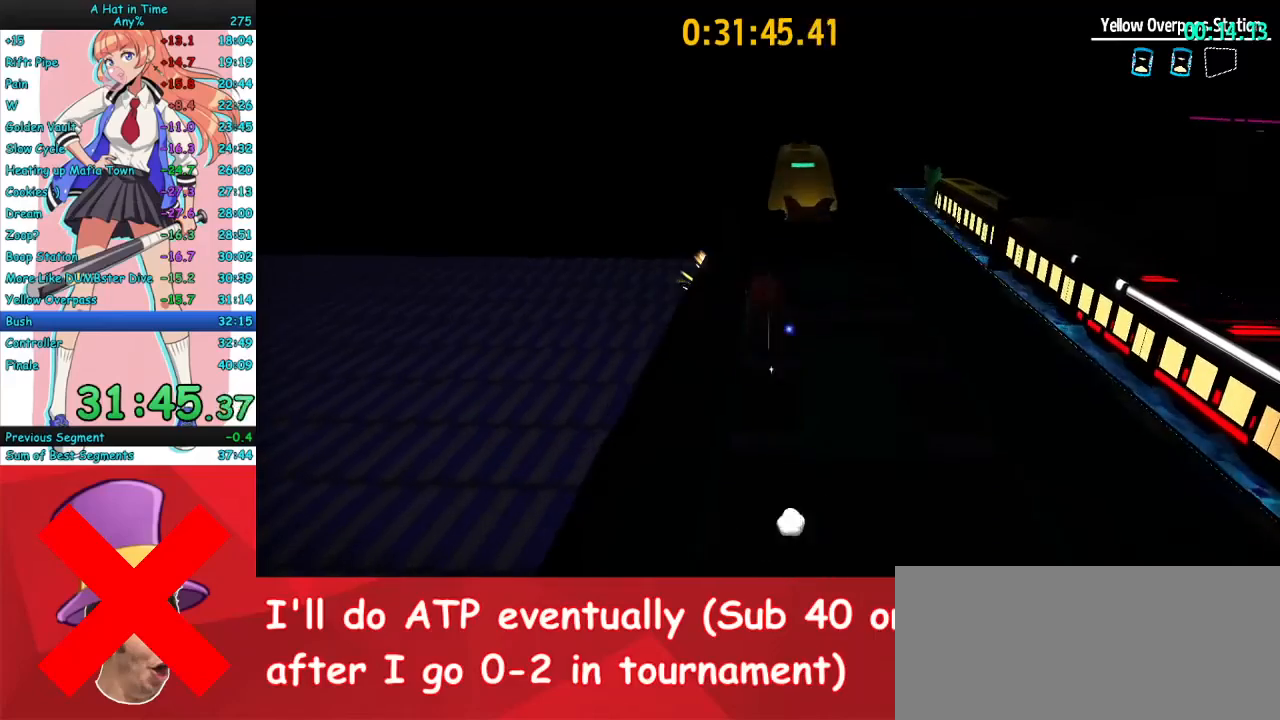
{"keys": ["a", "w"], "mouse": ["right"], "events": [[267, "mouse_mb4", "down"], [367, "mouse_mb4", "up"], [400, "a", "down"]]}
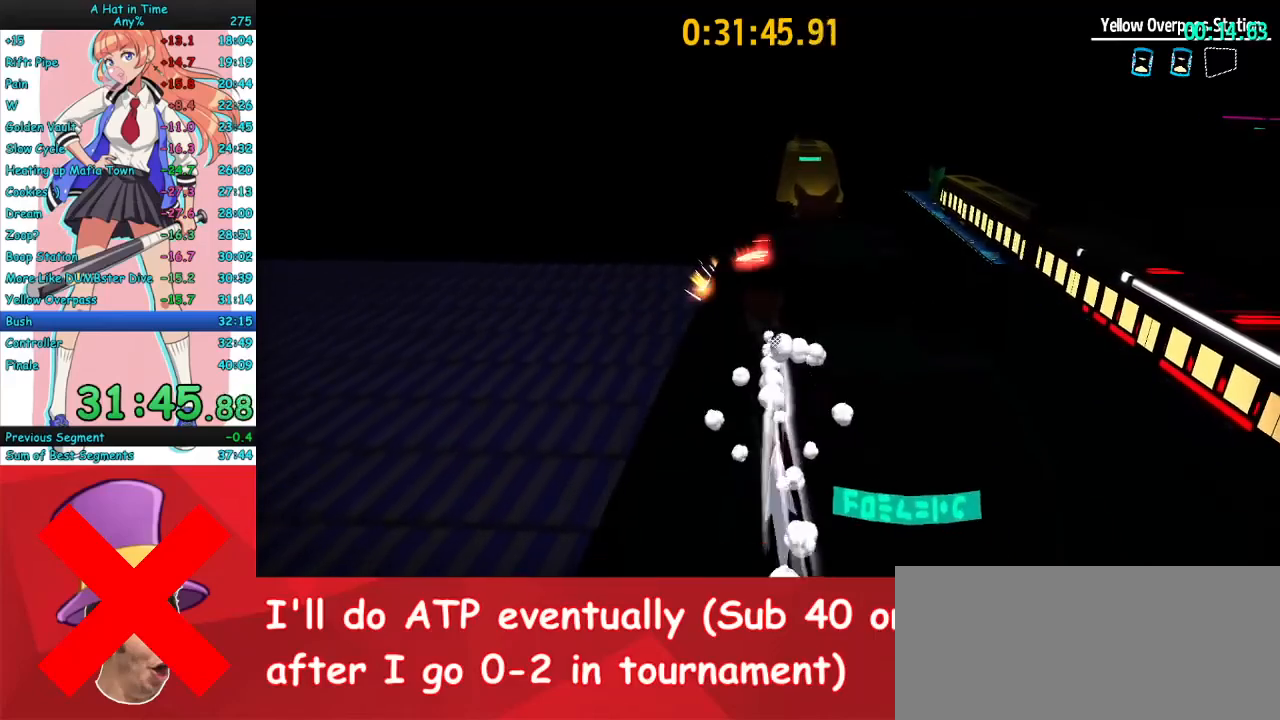
{"keys": ["w"], "mouse": ["right", "mb4"], "events": [[67, "a", "up"], [233, "mouse_mb4", "down"]]}
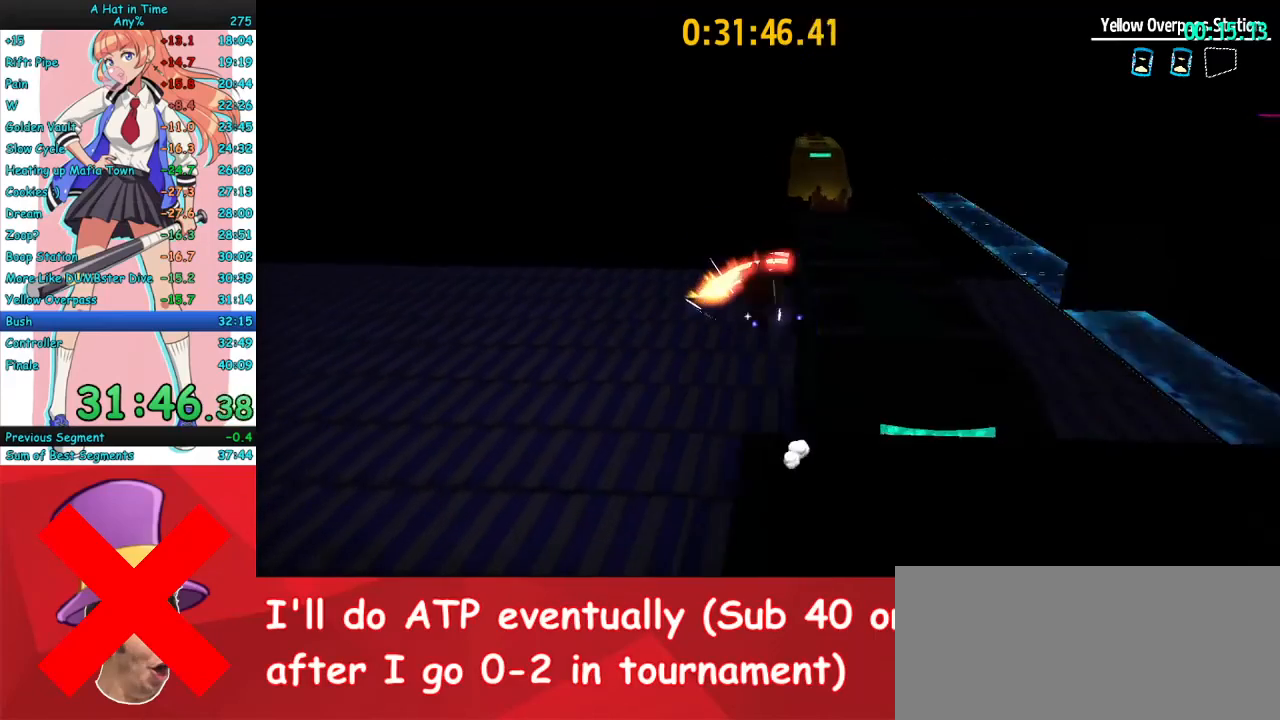
{"keys": ["w"], "mouse": ["right"], "events": [[67, "mouse_mb4", "up"], [133, "a", "down"], [267, "a", "up"]]}
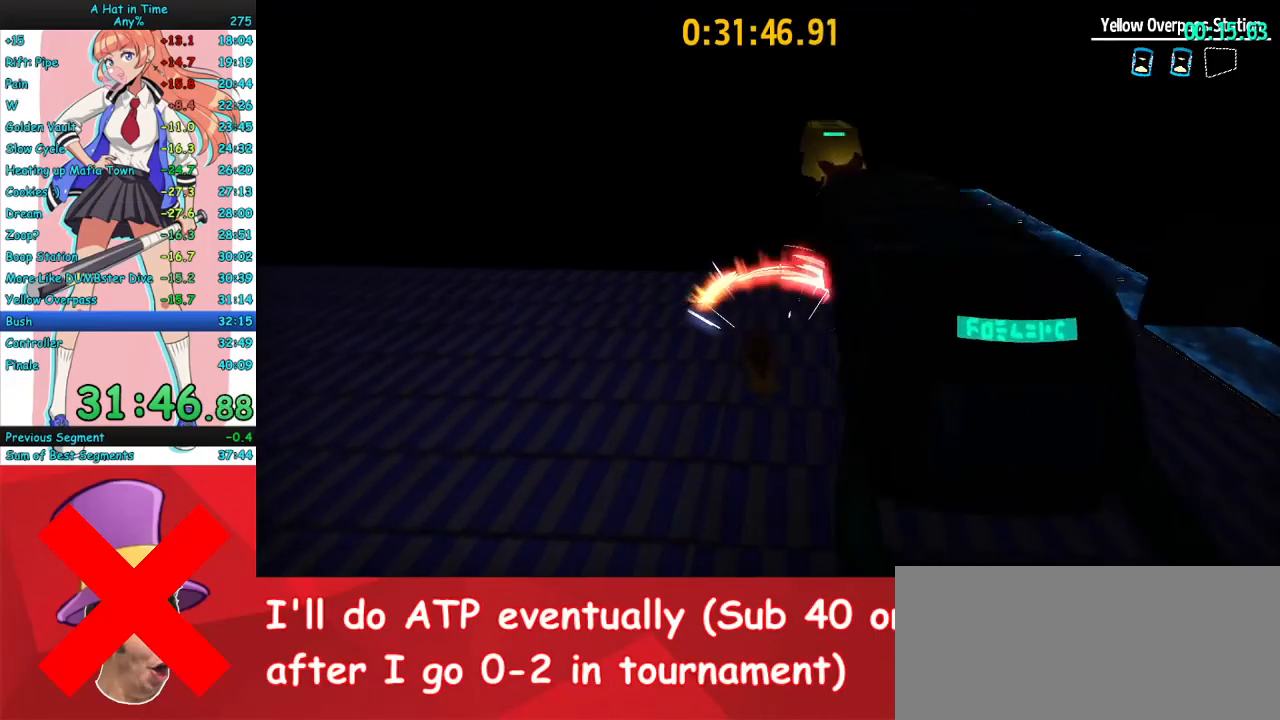
{"keys": ["w"], "mouse": ["right"], "events": [[333, "d", "down"], [433, "d", "up"]]}
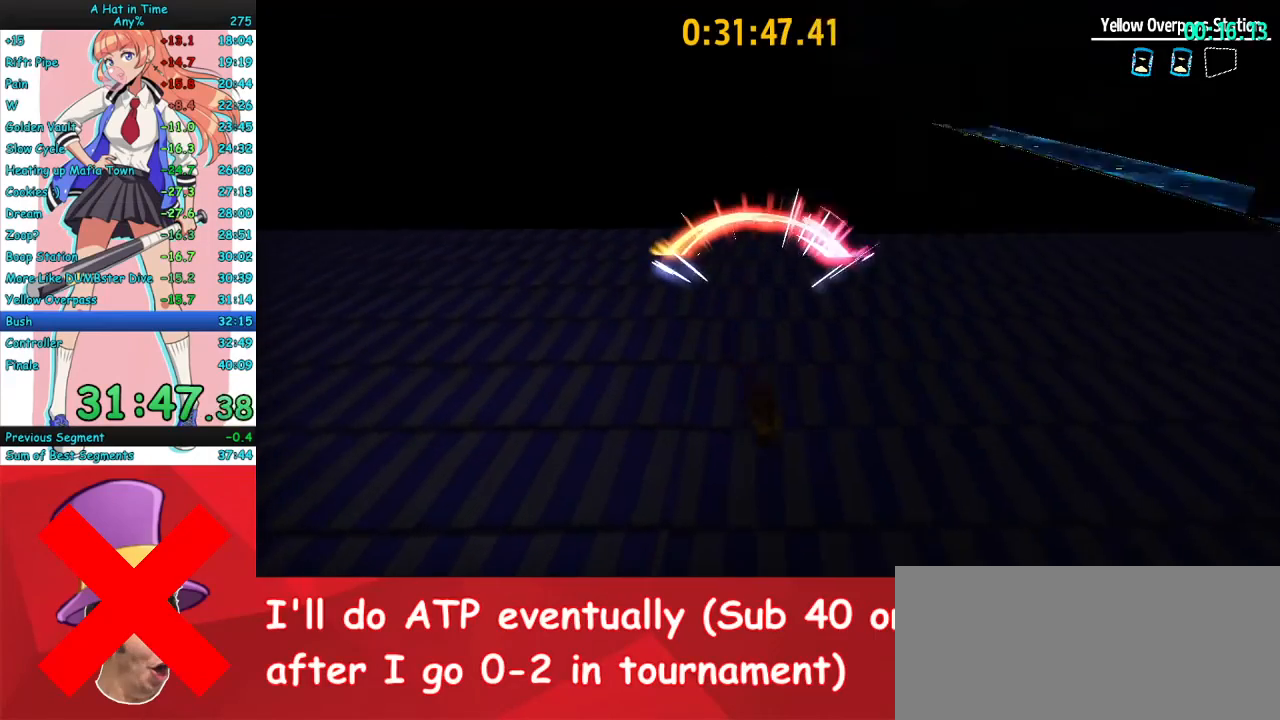
{"keys": ["w"], "mouse": ["right"], "events": []}
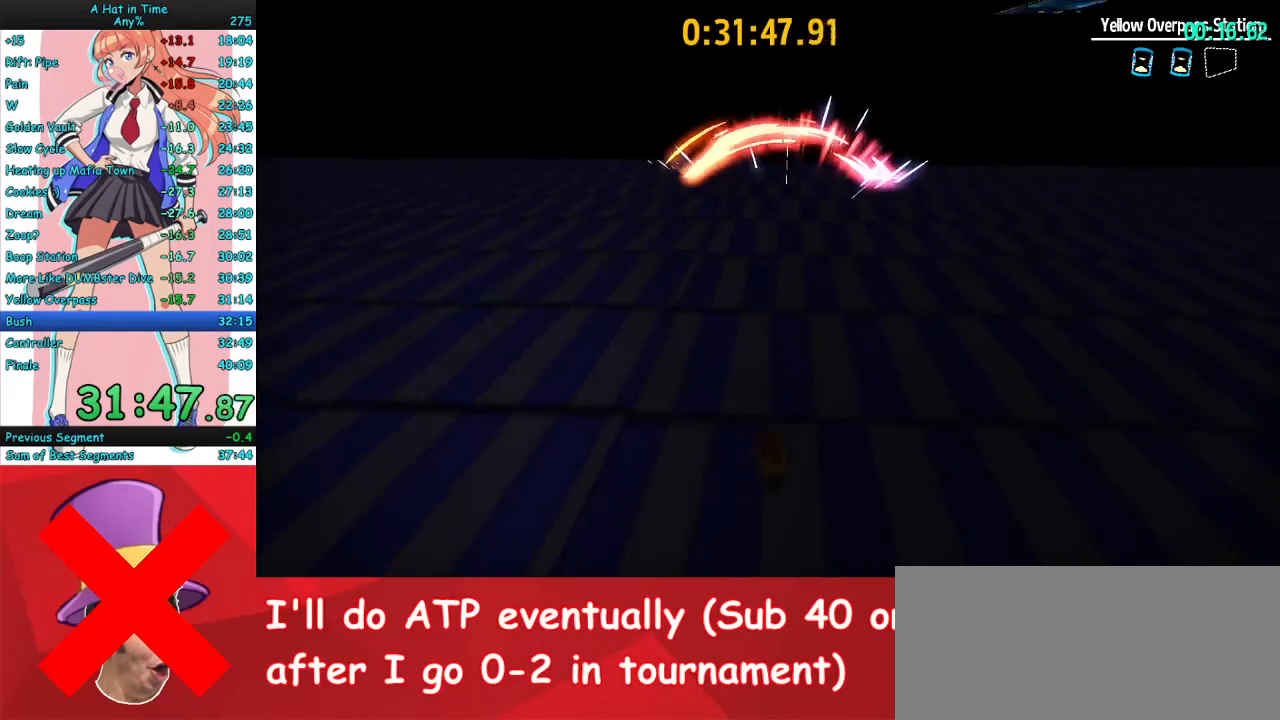
{"keys": ["space", "w"], "mouse": ["right"], "events": [[200, "space", "down"], [267, "space", "up"], [333, "space", "down"], [400, "space", "up"], [467, "space", "down"]]}
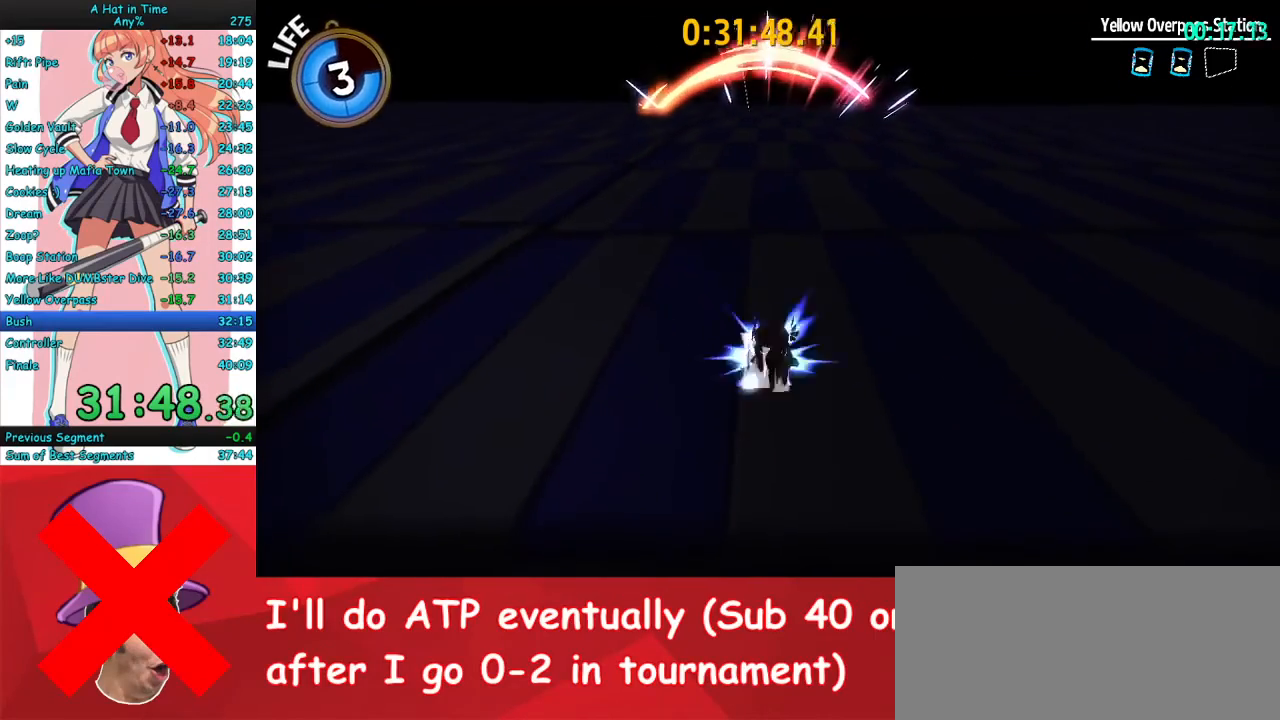
{"keys": ["w"], "mouse": ["right"], "events": [[33, "space", "up"], [267, "mouse_mb4", "down"], [367, "mouse_mb4", "up"]]}
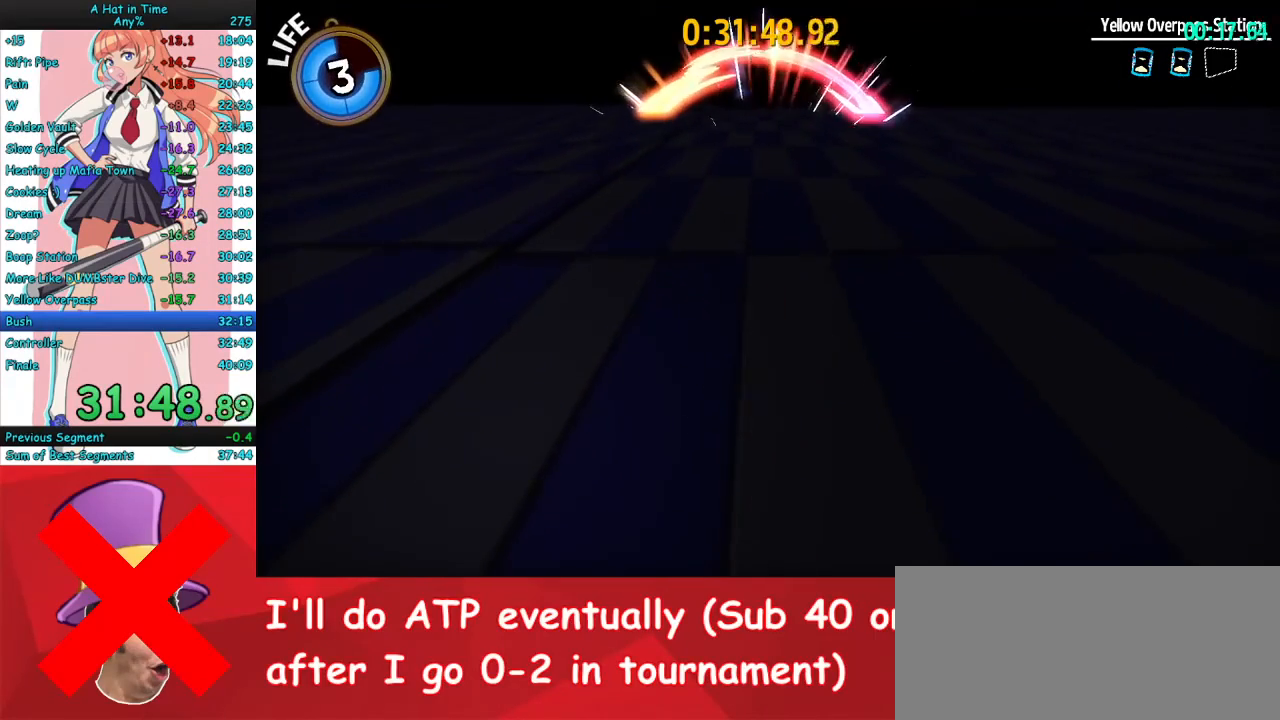
{"keys": ["w"], "mouse": ["right"], "events": [[200, "mouse_mb4", "down"], [300, "mouse_mb4", "up"]]}
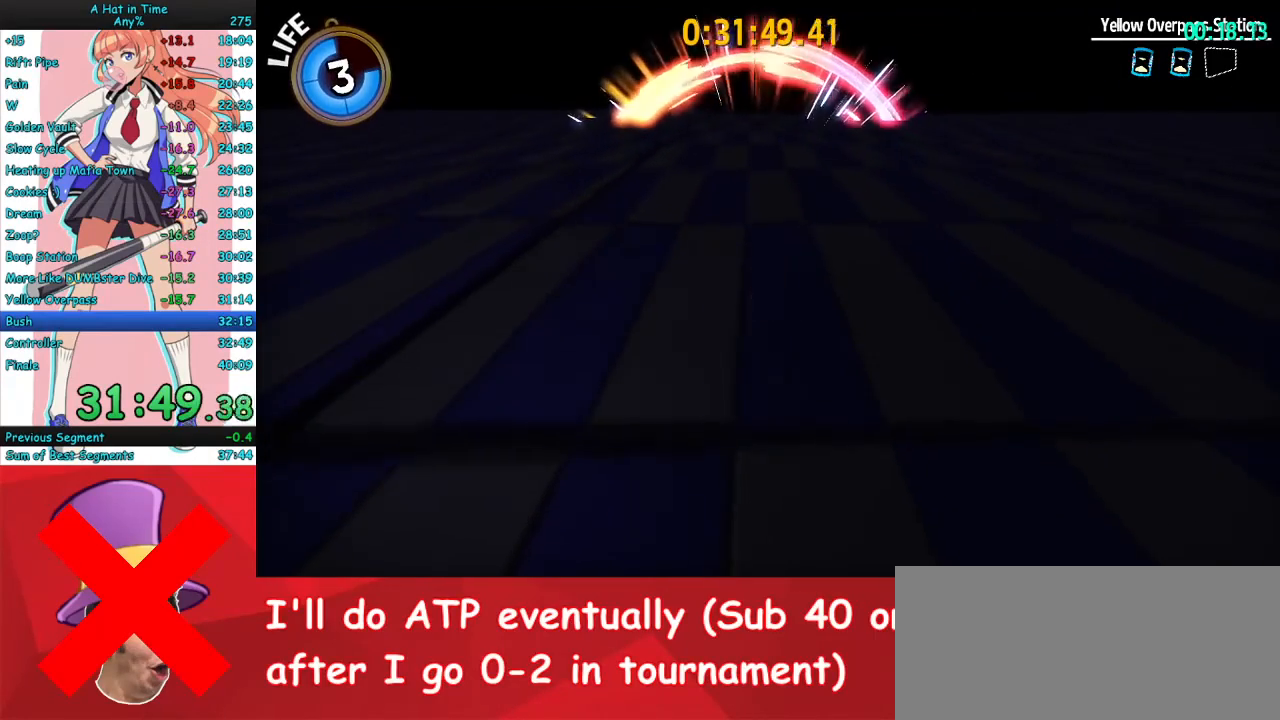
{"keys": ["w"], "mouse": ["right"], "events": [[200, "mouse_mb4", "down"], [333, "mouse_mb4", "up"]]}
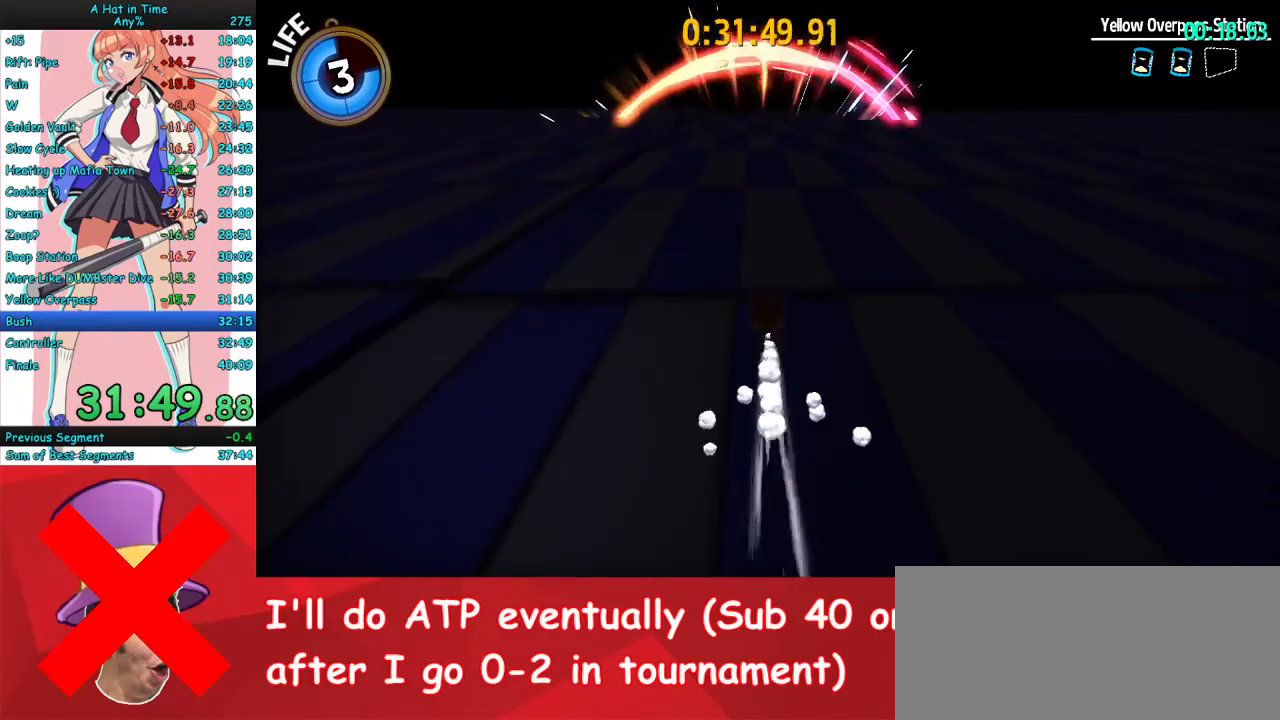
{"keys": ["w"], "mouse": ["right"], "events": [[167, "mouse_mb4", "down"], [267, "mouse_mb4", "up"]]}
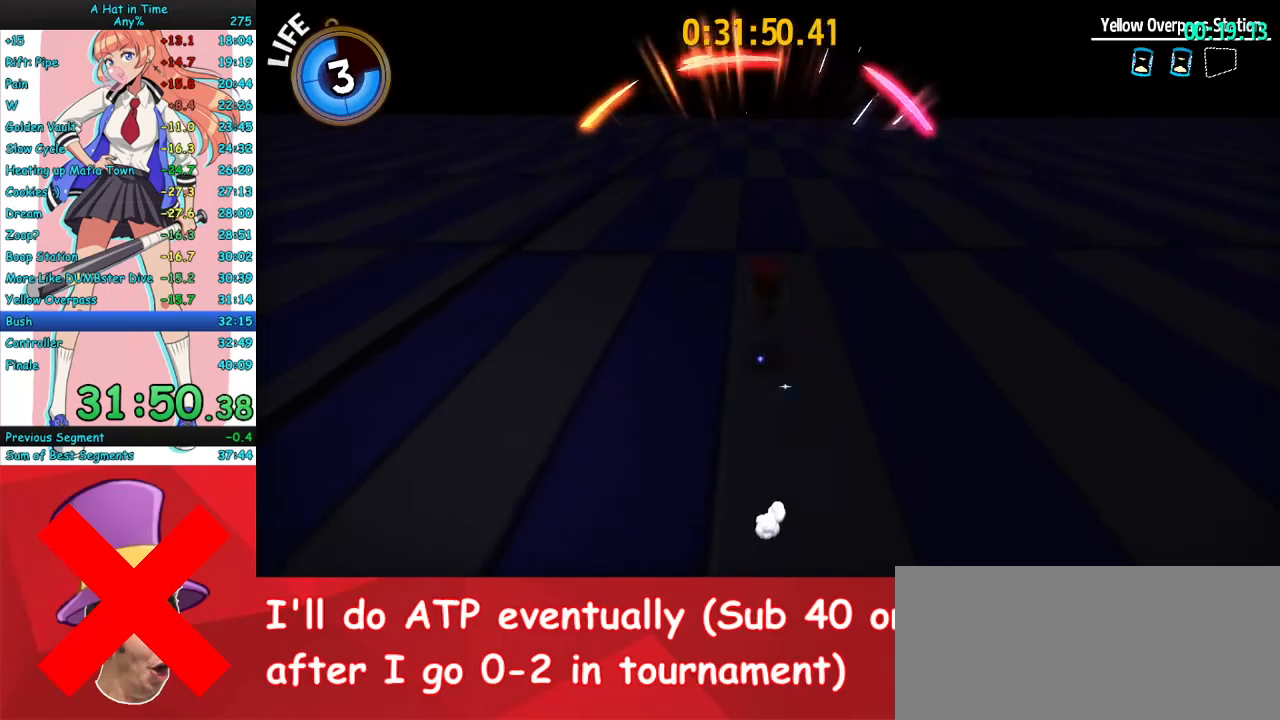
{"keys": ["w"], "mouse": ["right"], "events": [[167, "mouse_mb4", "down"], [300, "mouse_mb4", "up"]]}
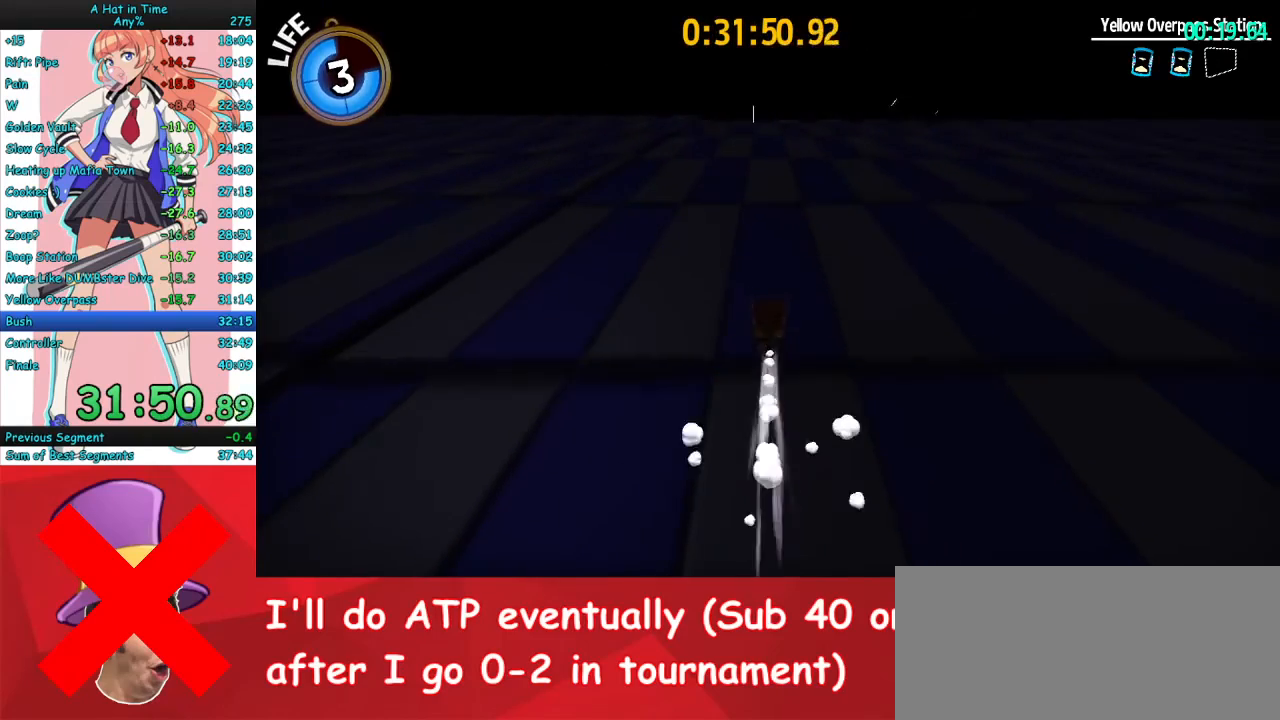
{"keys": ["w"], "mouse": ["right"], "events": [[100, "mouse_mb4", "down"], [233, "mouse_mb4", "up"]]}
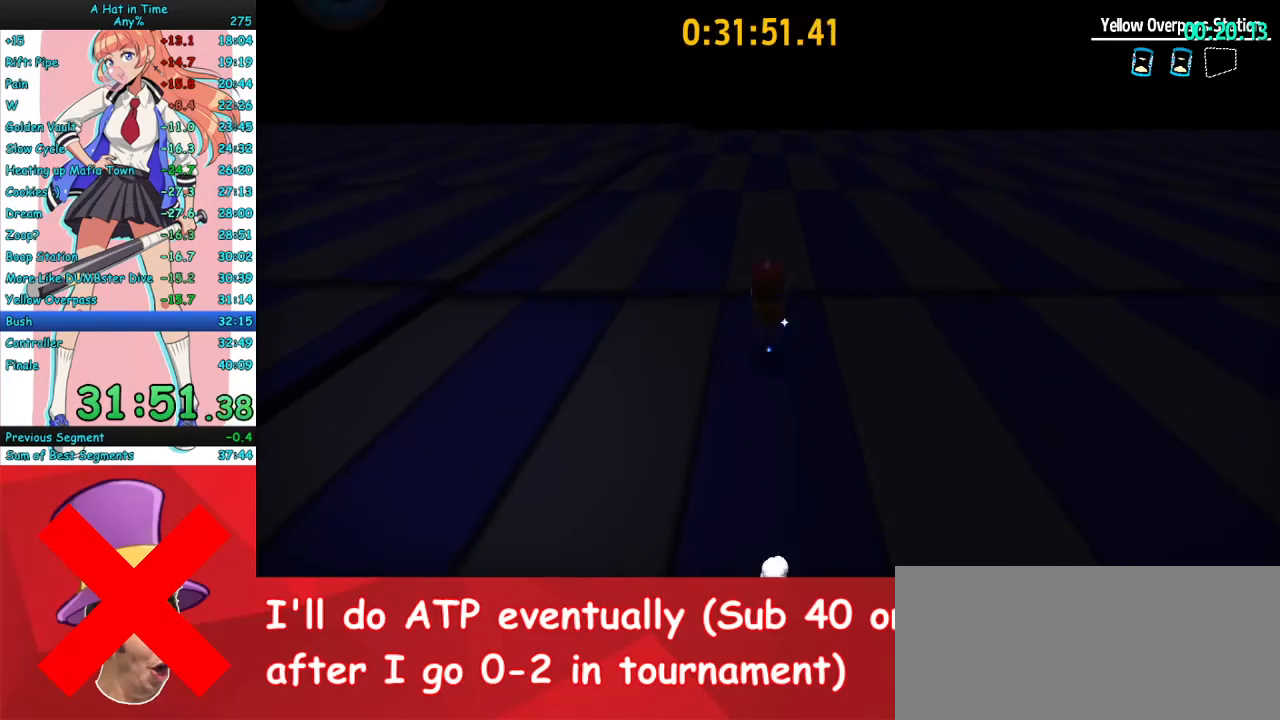
{"keys": ["w"], "mouse": ["right"], "events": [[100, "mouse_mb4", "down"], [267, "mouse_mb4", "up"]]}
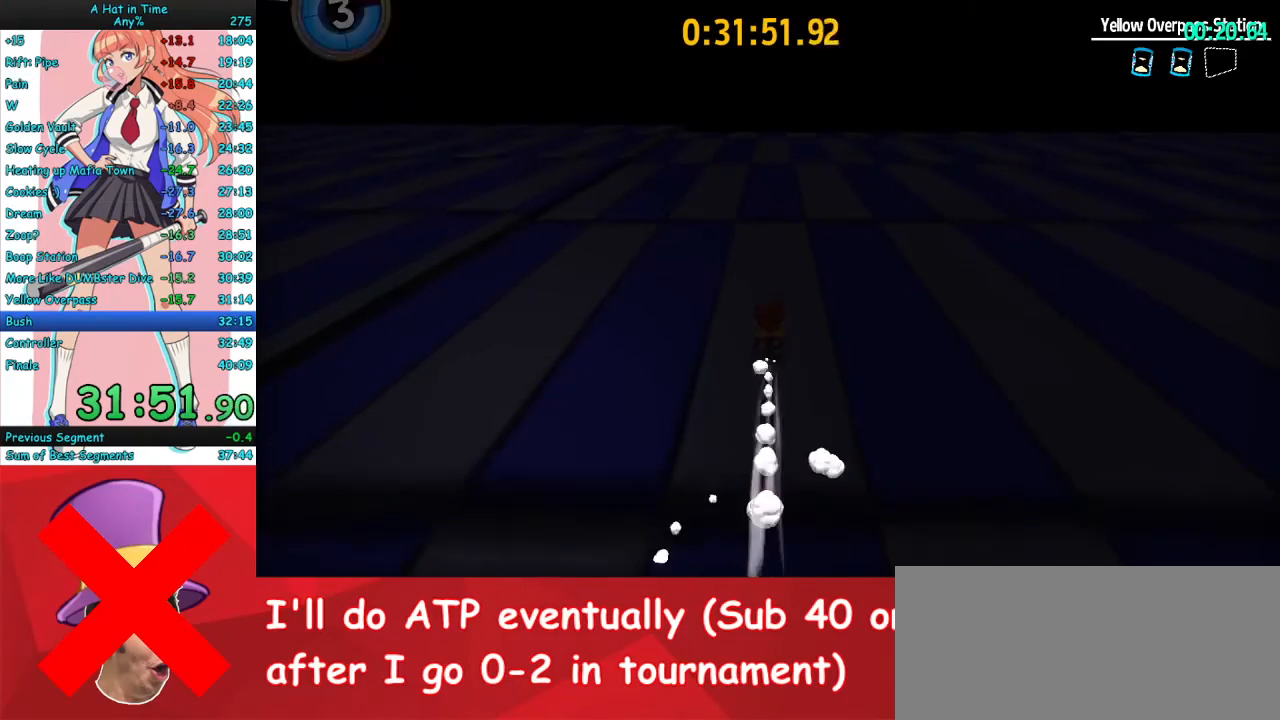
{"keys": ["w"], "mouse": ["right"], "events": [[33, "mouse_mb4", "down"], [233, "mouse_mb4", "up"]]}
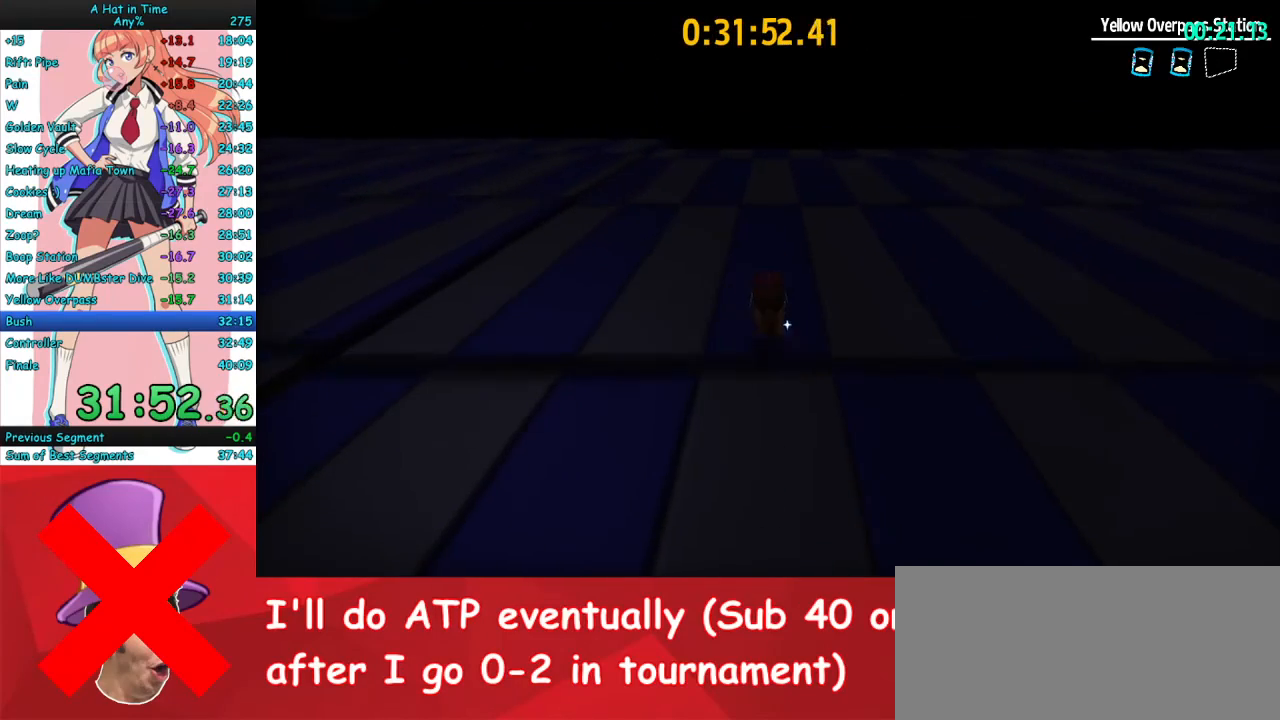
{"keys": ["w"], "mouse": ["right", "mb4"], "events": [[33, "mouse_mb4", "down"], [200, "mouse_mb4", "up"], [467, "mouse_mb4", "down"]]}
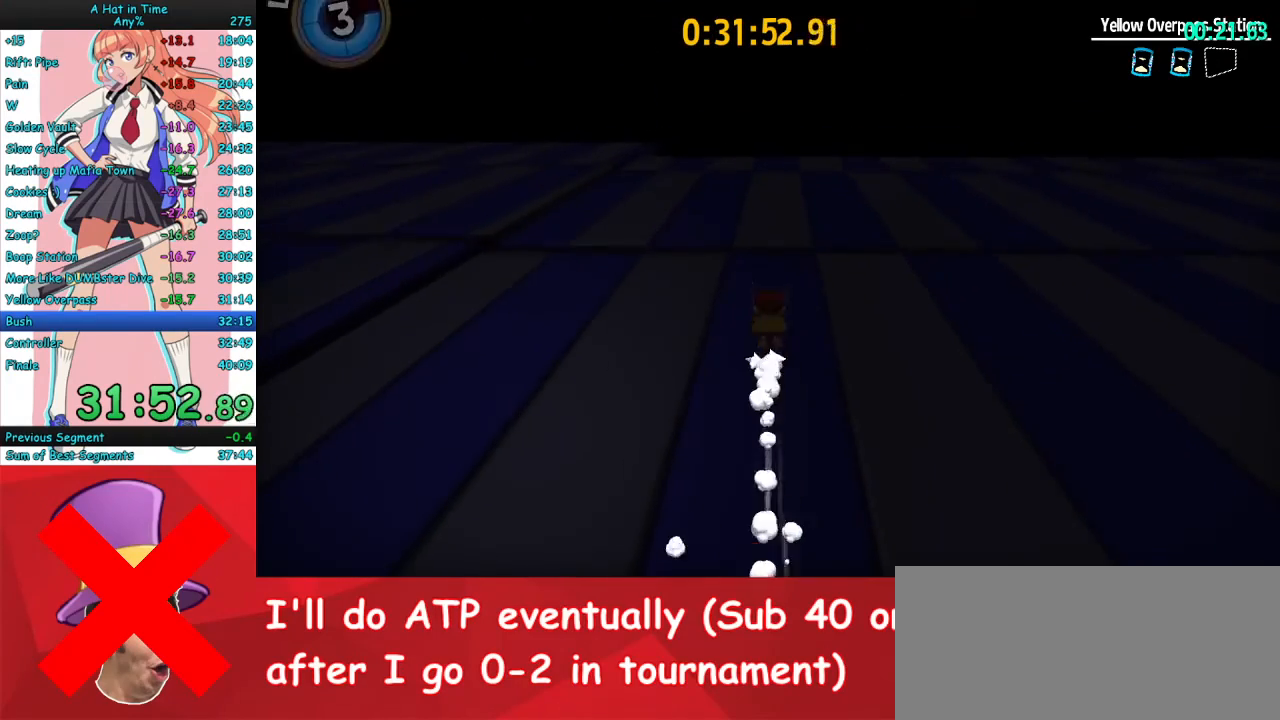
{"keys": ["w"], "mouse": ["right"], "events": [[100, "mouse_mb4", "up"]]}
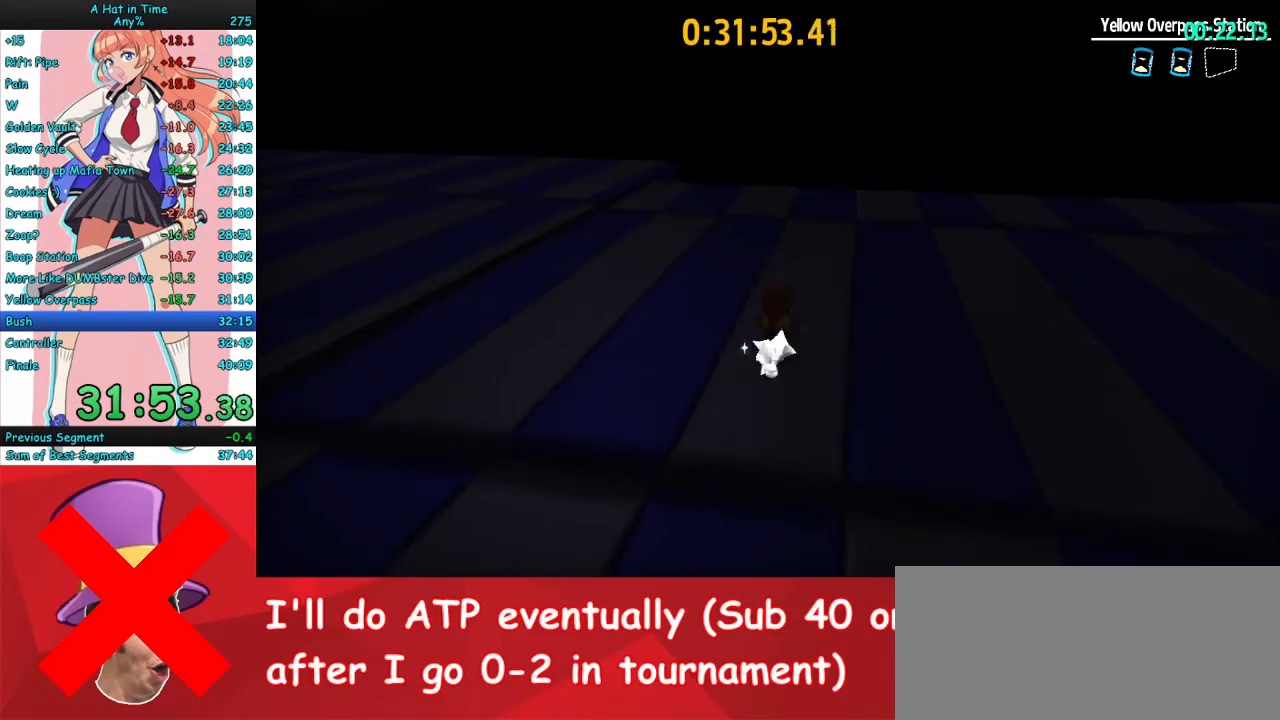
{"keys": ["d", "w"], "mouse": ["right"], "events": [[33, "mouse_mb4", "down"], [200, "mouse_mb4", "up"], [367, "mouse_mb4", "down"], [433, "mouse_mb4", "up"], [467, "d", "down"]]}
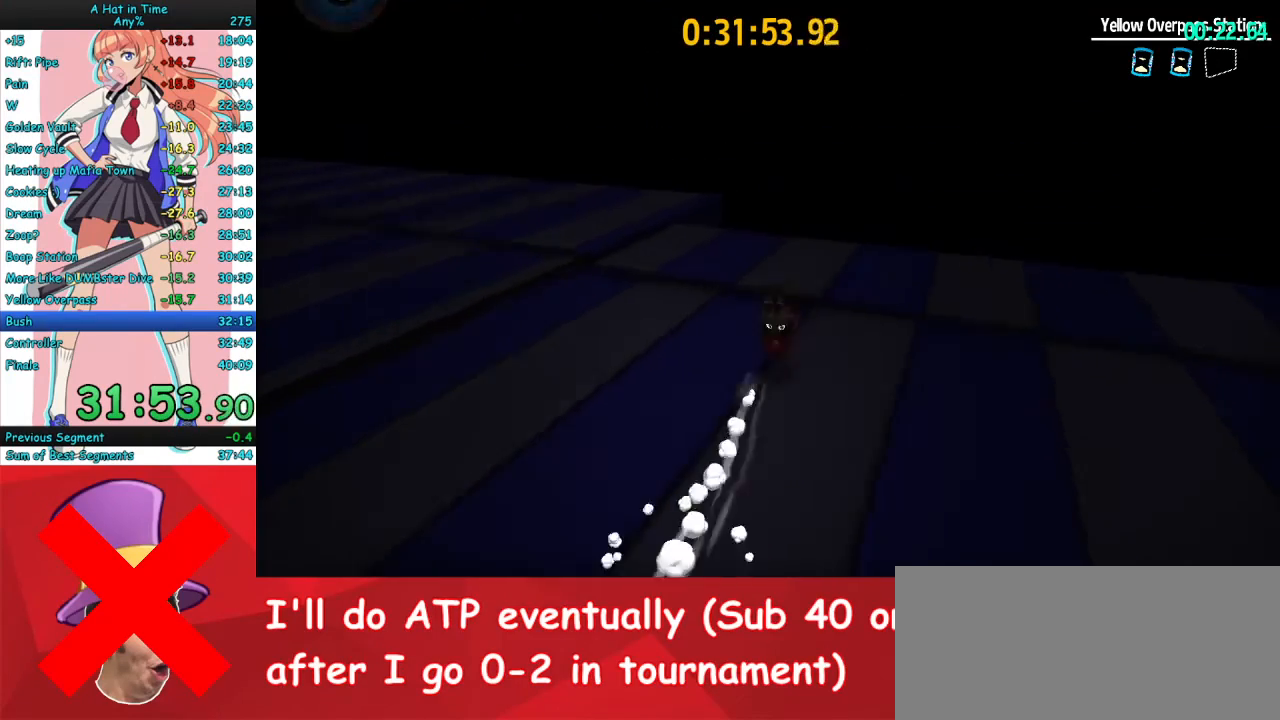
{"keys": ["d", "s"], "mouse": ["right"], "events": [[133, "w", "up"], [267, "s", "down"]]}
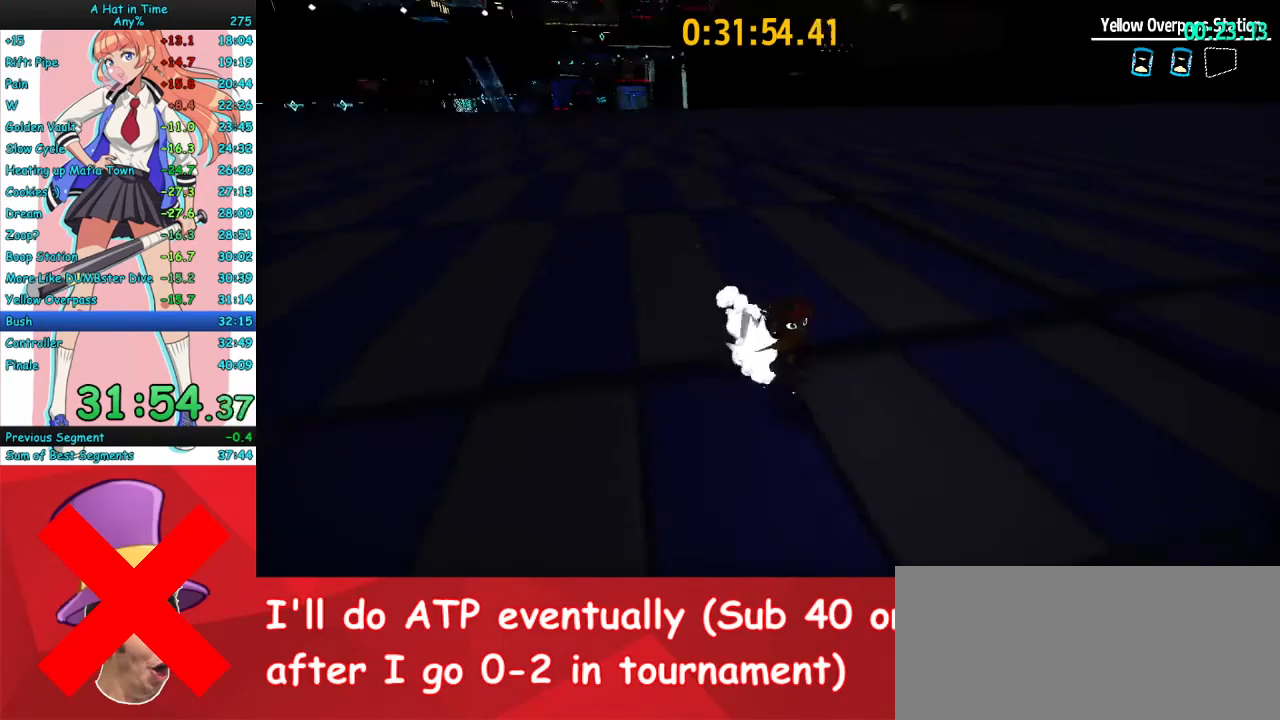
{"keys": ["w"], "mouse": [], "events": [[33, "d", "up"], [300, "mouse_right", "up"], [400, "s", "up"], [500, "w", "down"]]}
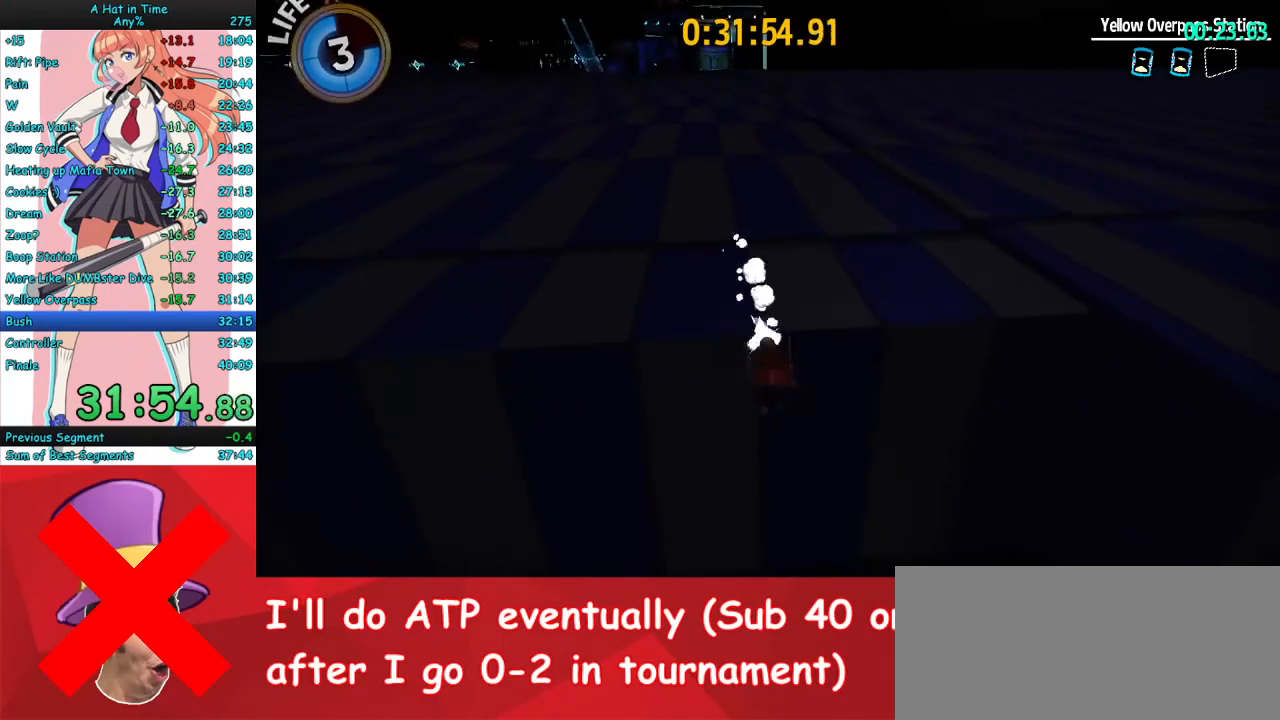
{"keys": ["space", "w"], "mouse": [], "events": [[233, "space", "down"]]}
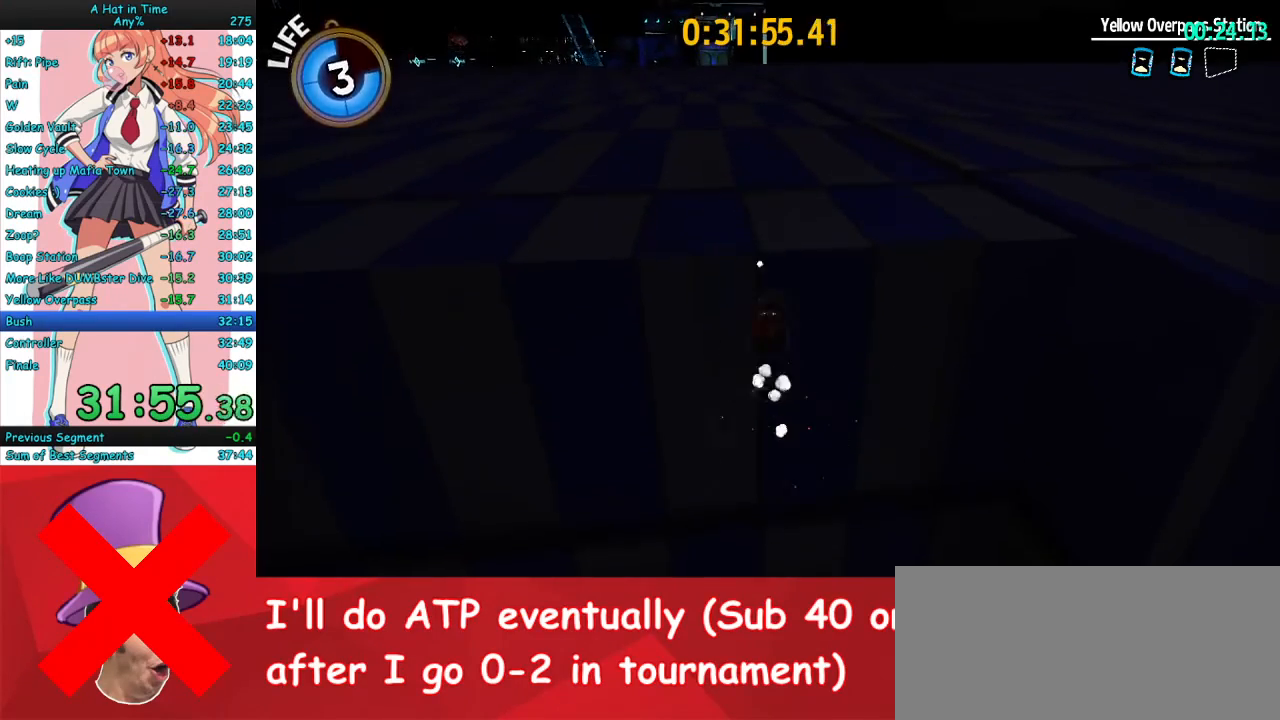
{"keys": ["space", "w"], "mouse": [], "events": [[67, "mouse_mb5", "down"], [133, "mouse_mb5", "up"]]}
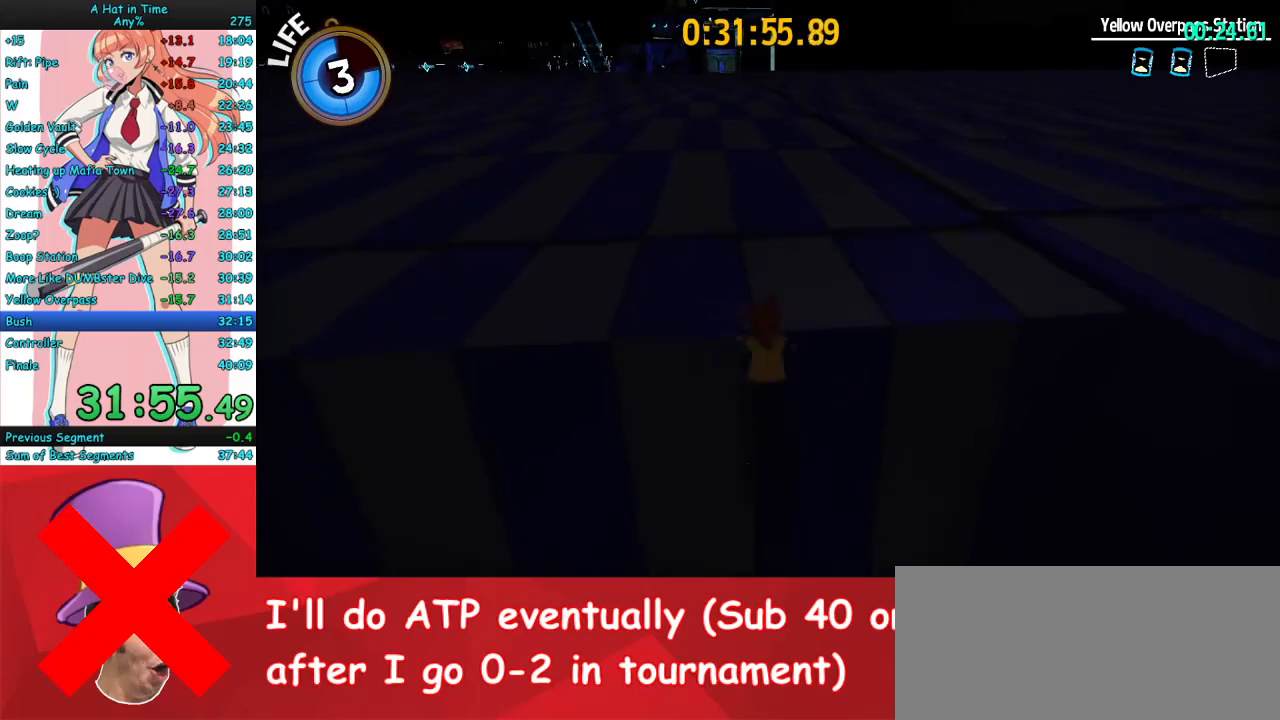
{"keys": ["w"], "mouse": [], "events": [[33, "space", "up"]]}